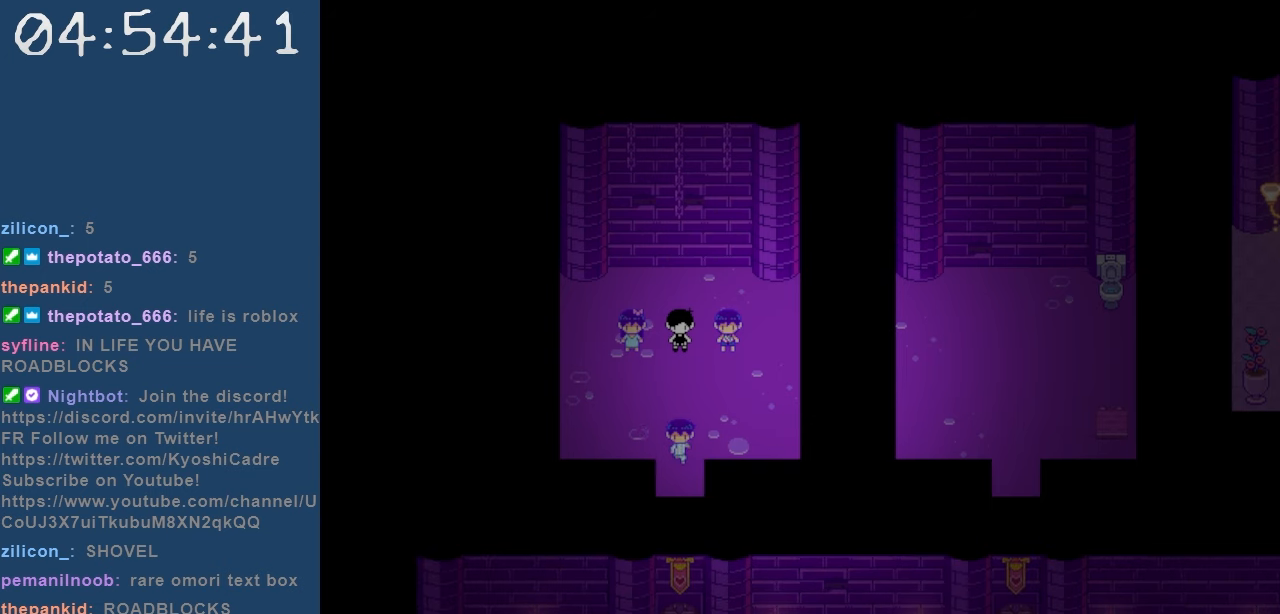
Gameplay with keyboard; each line is a JSON object with the keys held at the frame after it. "events" lists presses ("down") and releases ("up") of "c", "down", "left", "right", "shift", "space", "up", "x" and "z" between this image and that frame as [ms after this image, input, new state], when the widget could be followed in between. No other keys are recorded. Mouse input is not recorded.
{"keys": [], "events": []}
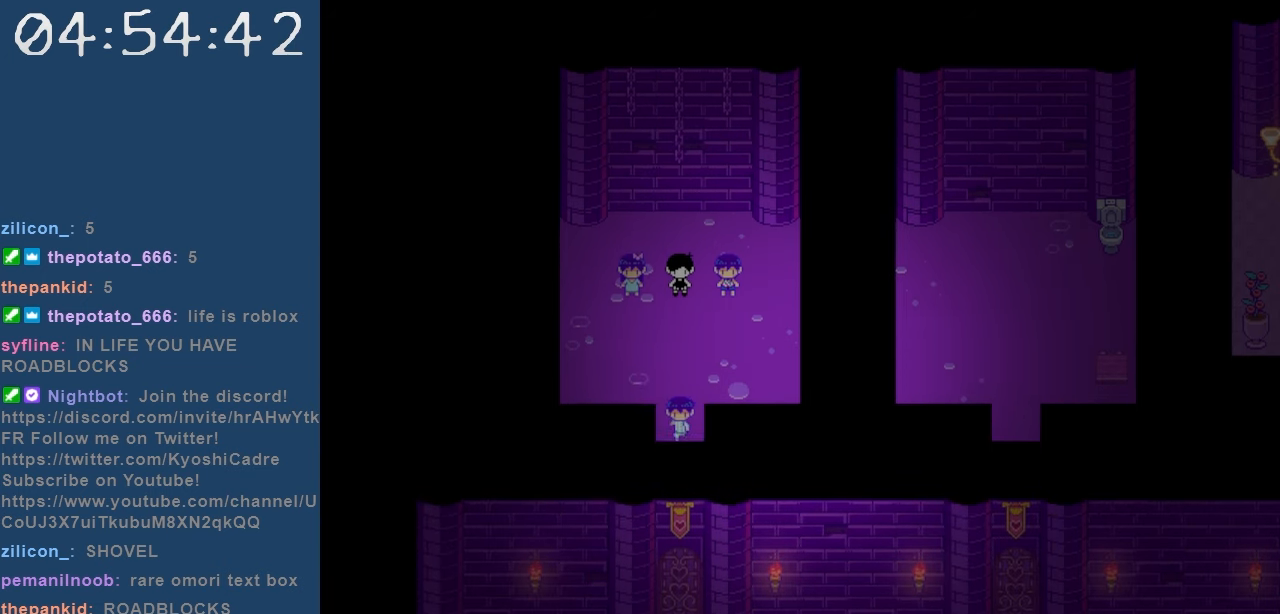
{"keys": [], "events": []}
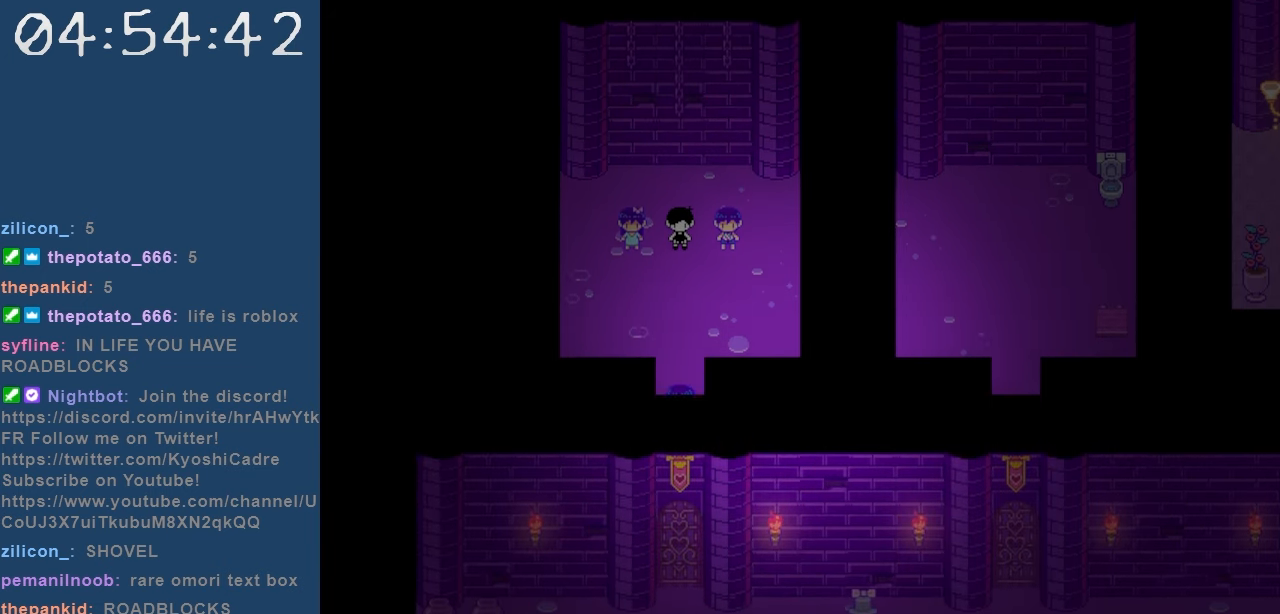
{"keys": [], "events": []}
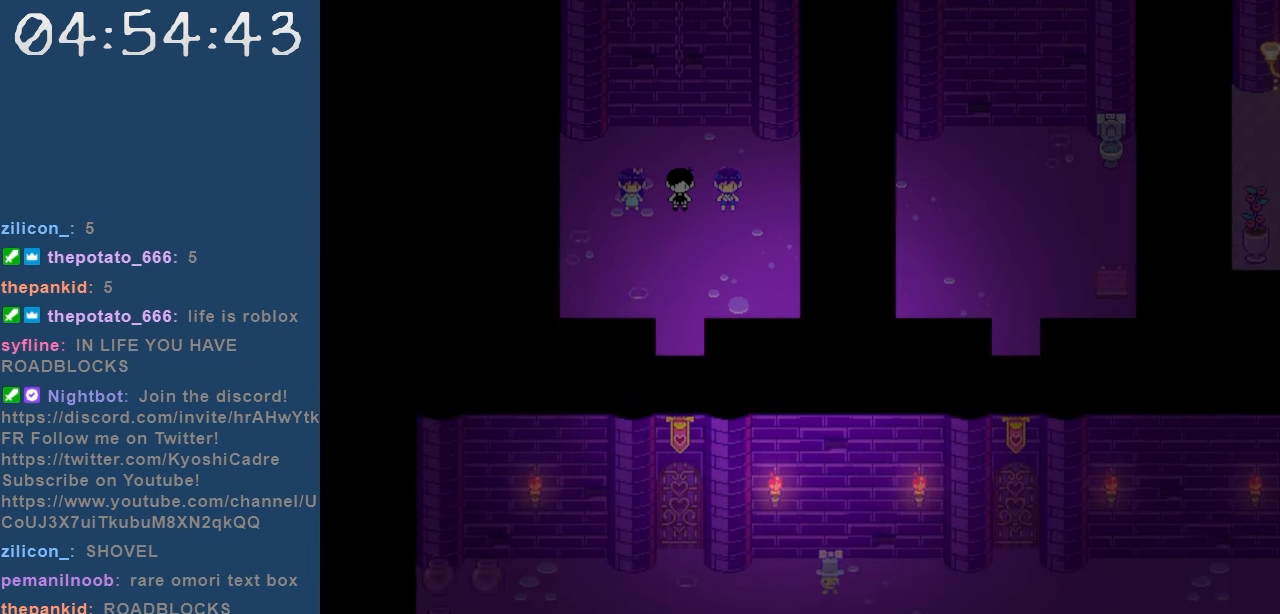
{"keys": [], "events": []}
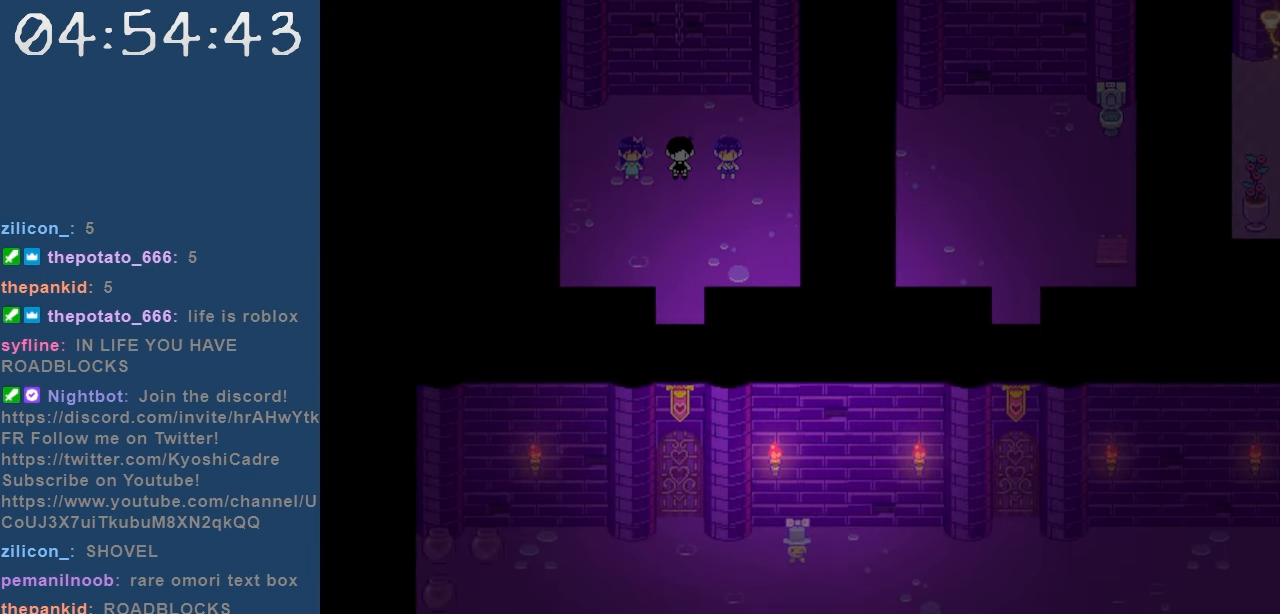
{"keys": [], "events": []}
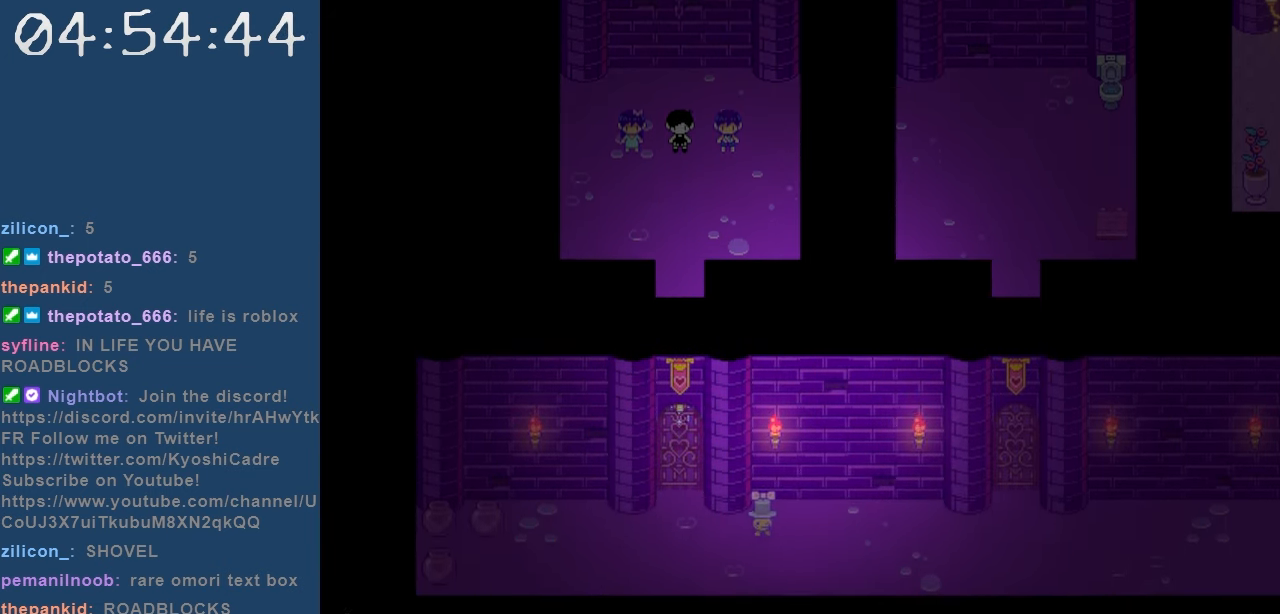
{"keys": [], "events": []}
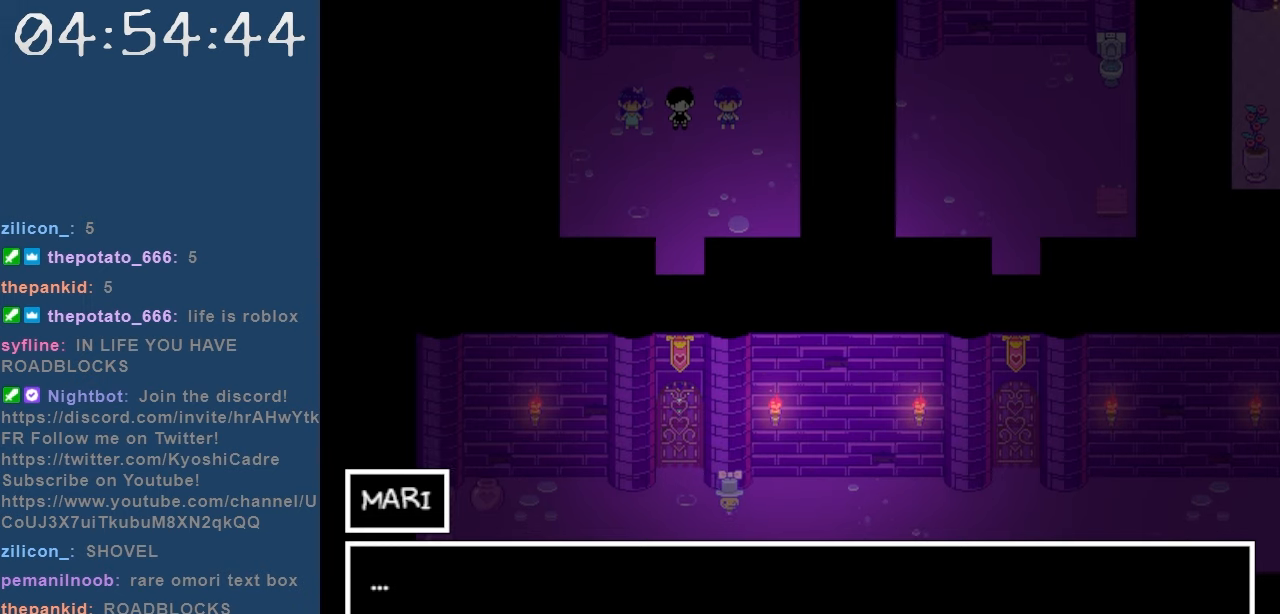
{"keys": [], "events": [[217, "z", "down"], [350, "z", "up"]]}
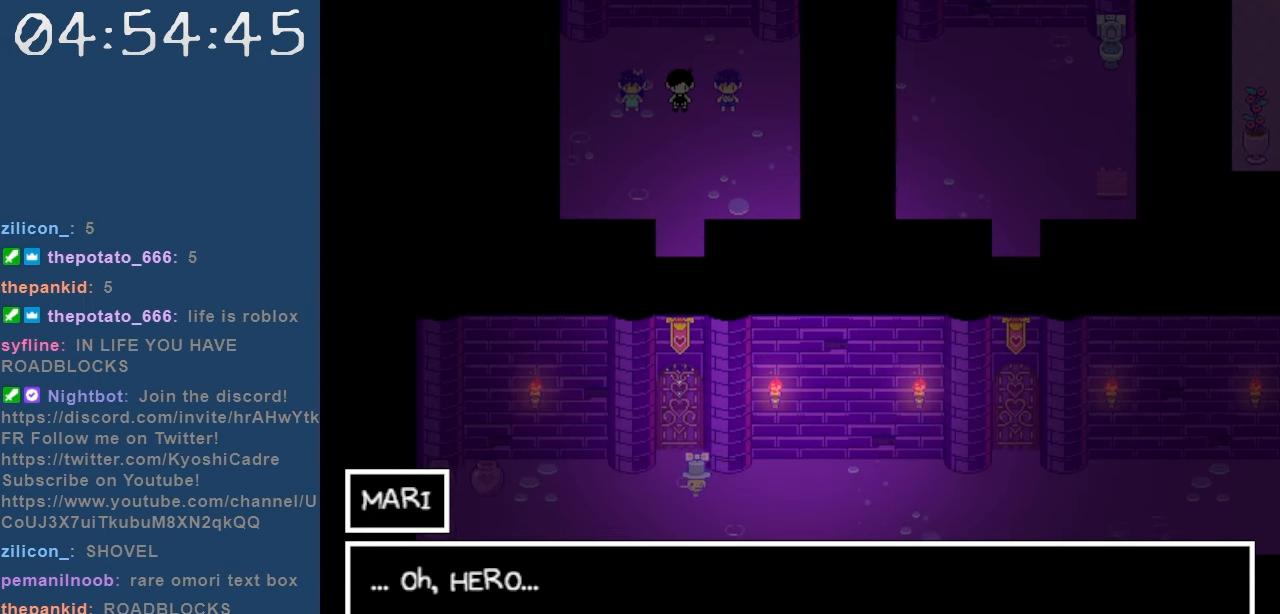
{"keys": ["z"], "events": [[417, "z", "down"]]}
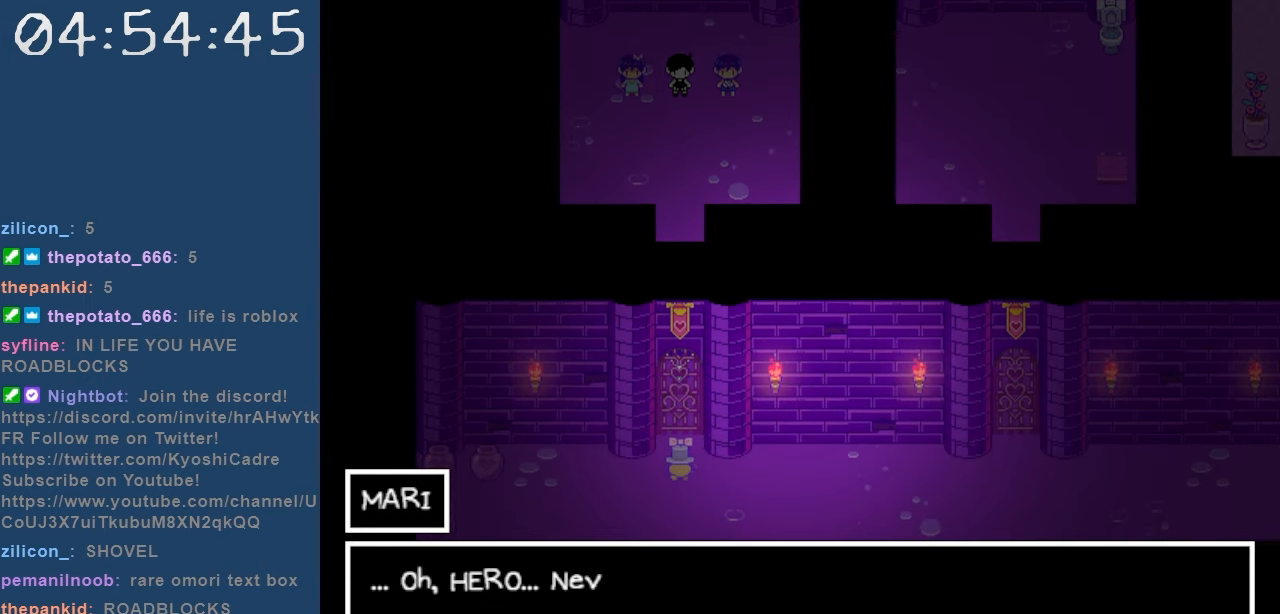
{"keys": [], "events": [[67, "z", "up"]]}
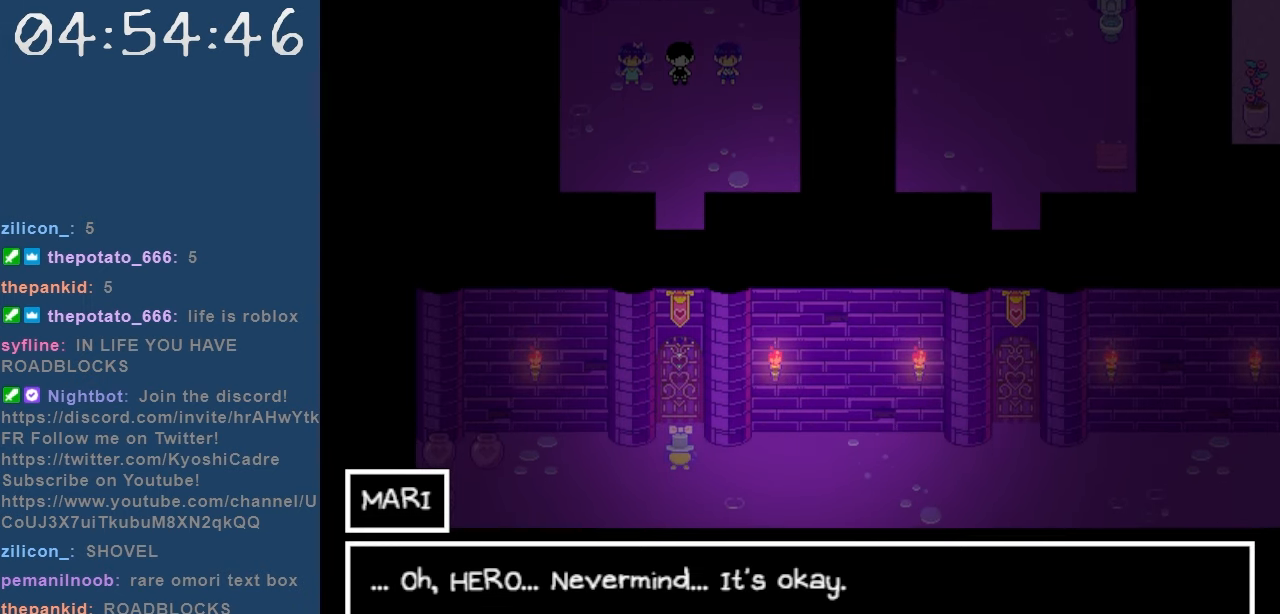
{"keys": [], "events": []}
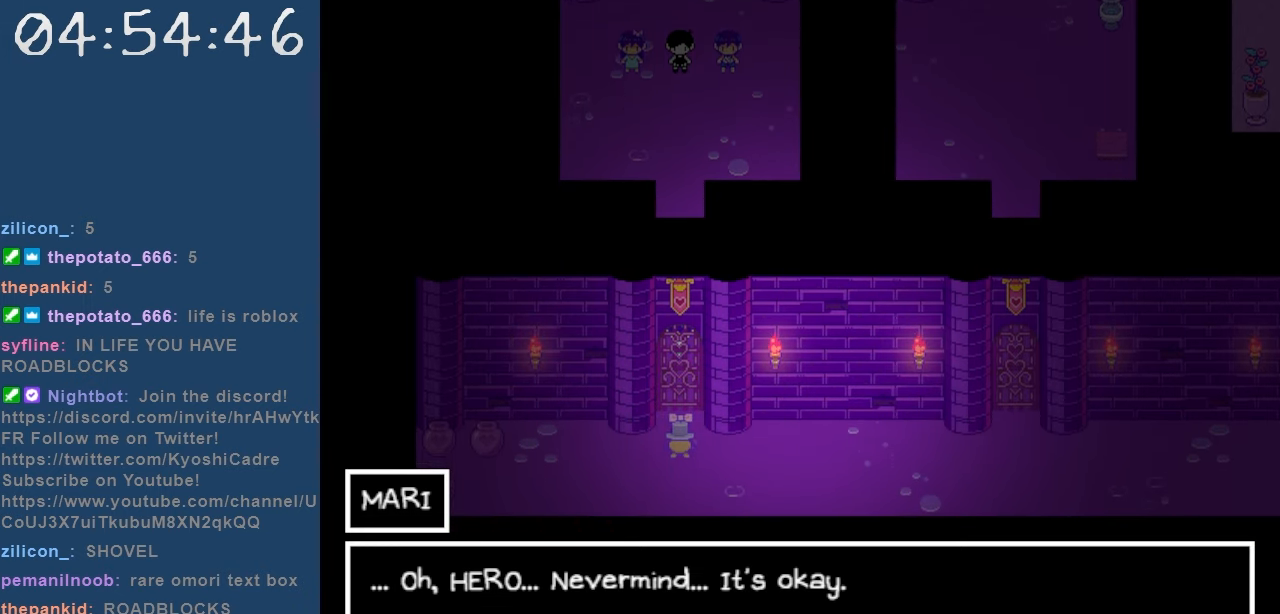
{"keys": [], "events": [[317, "z", "down"], [467, "z", "up"]]}
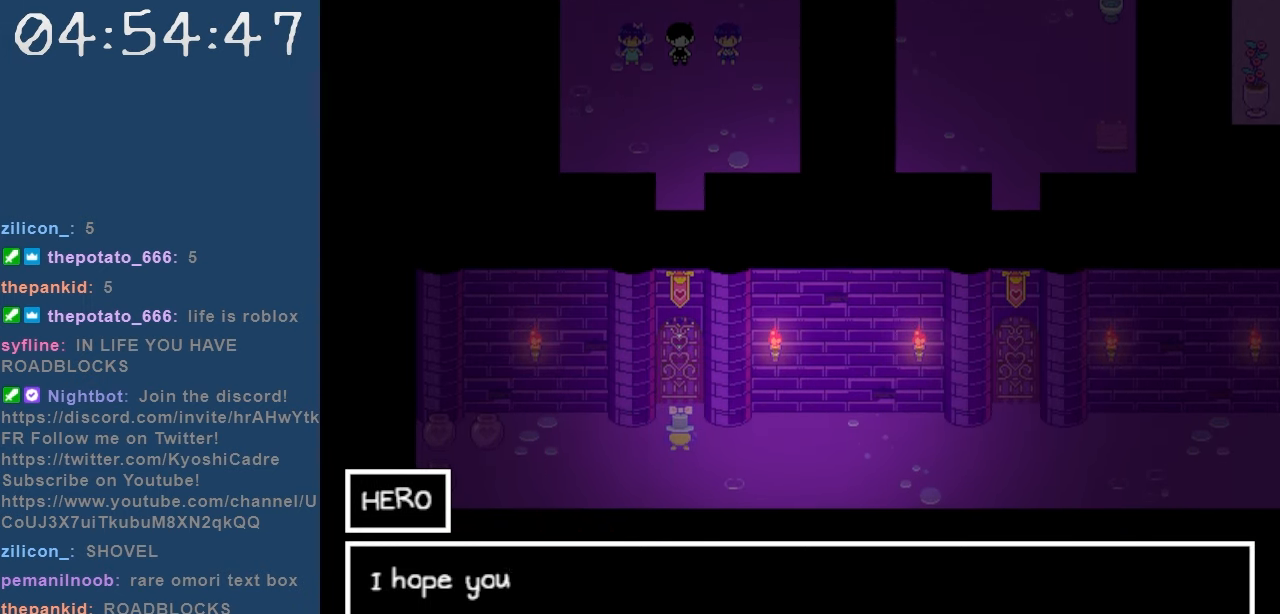
{"keys": [], "events": []}
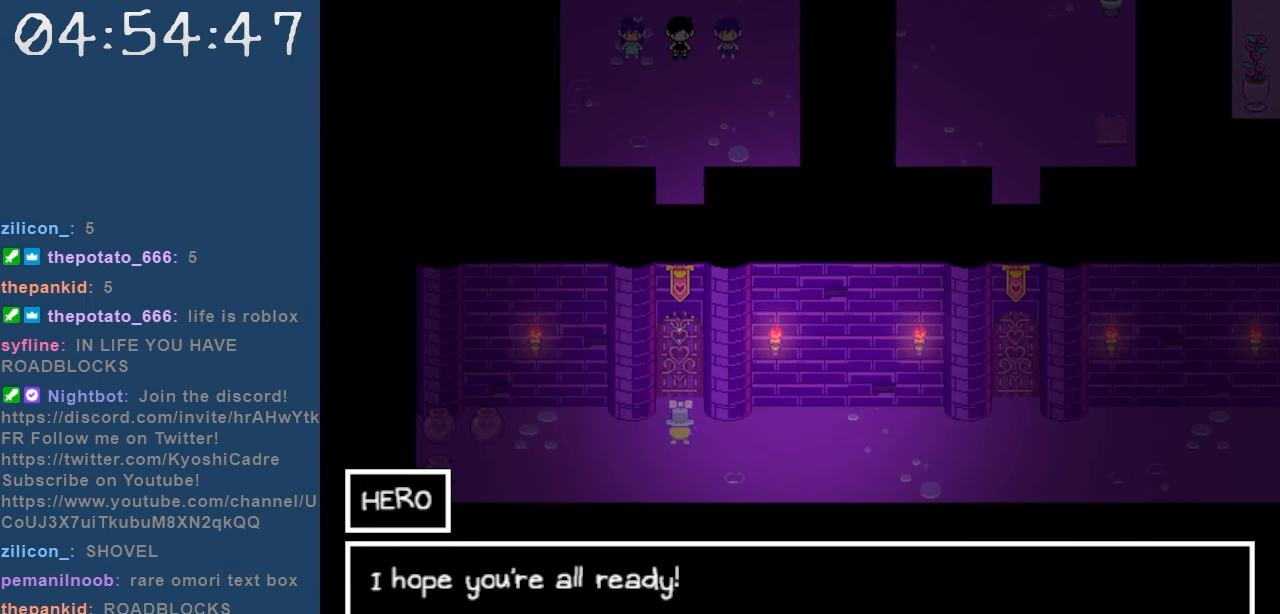
{"keys": [], "events": []}
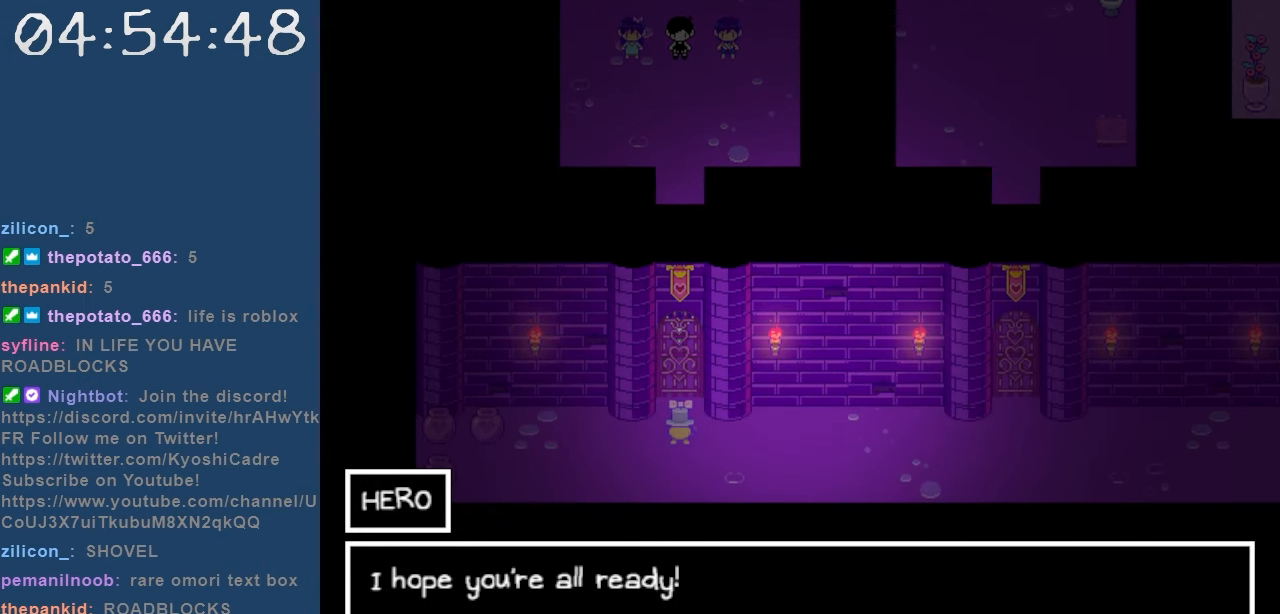
{"keys": [], "events": [[184, "z", "down"], [367, "z", "up"]]}
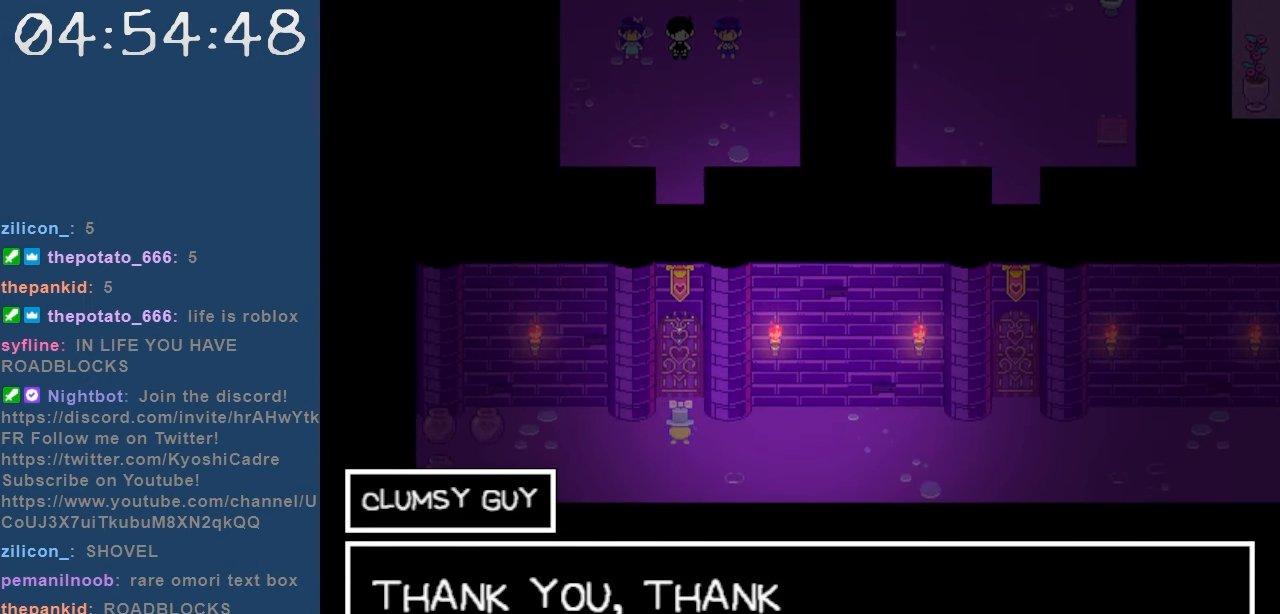
{"keys": [], "events": []}
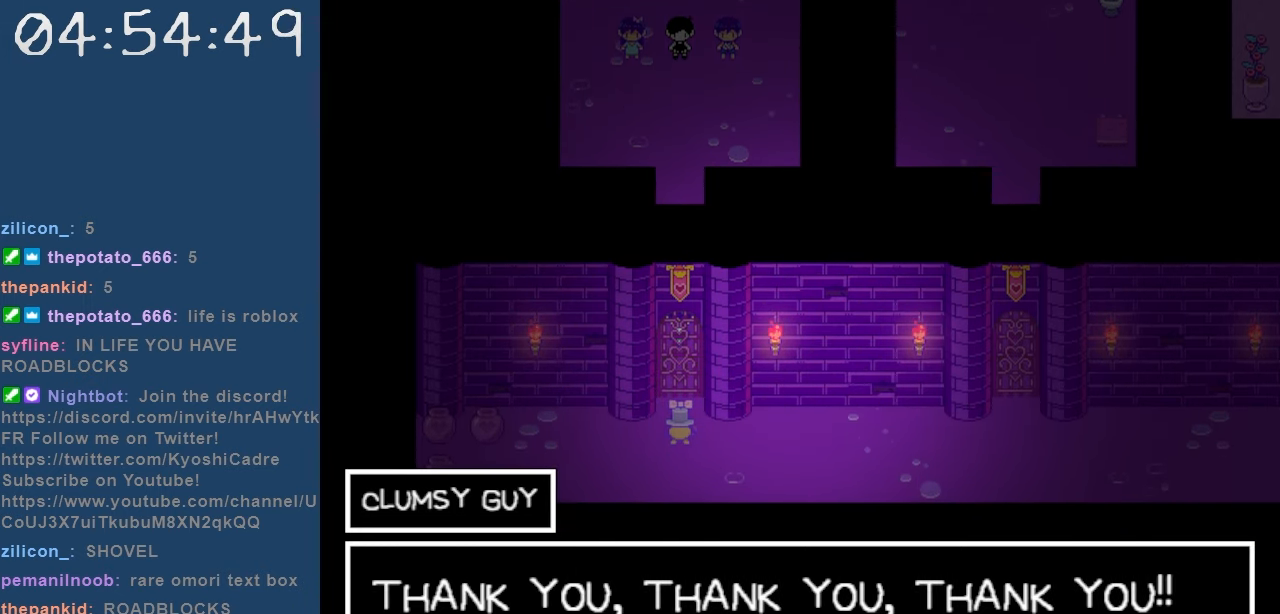
{"keys": [], "events": []}
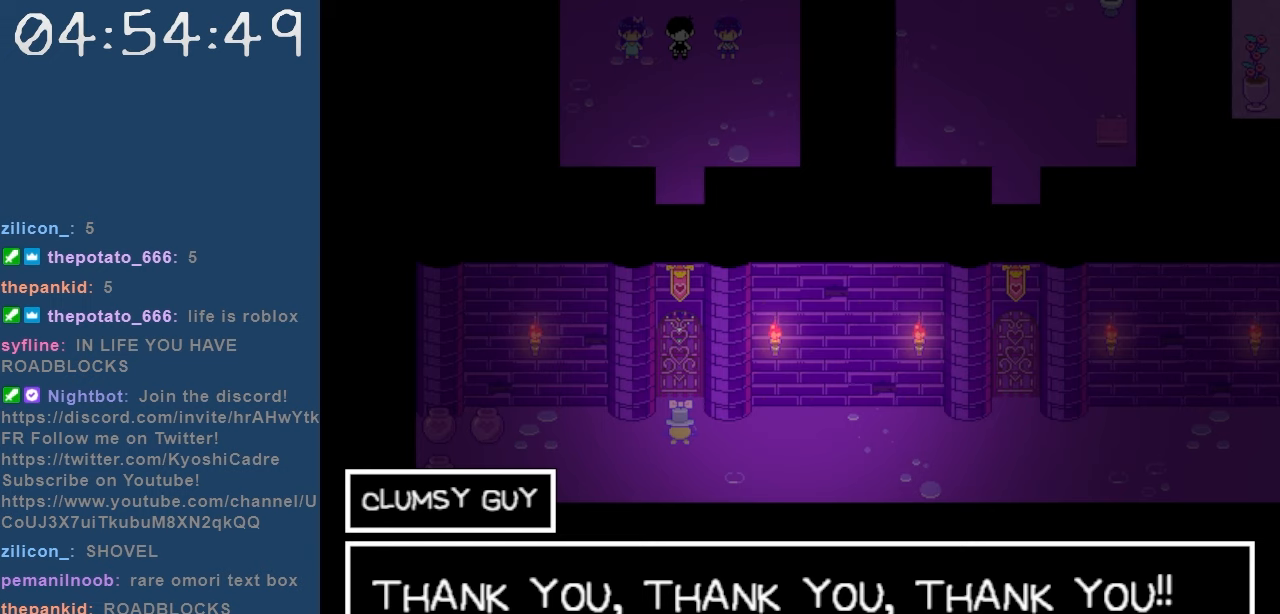
{"keys": [], "events": [[284, "z", "down"], [367, "z", "up"]]}
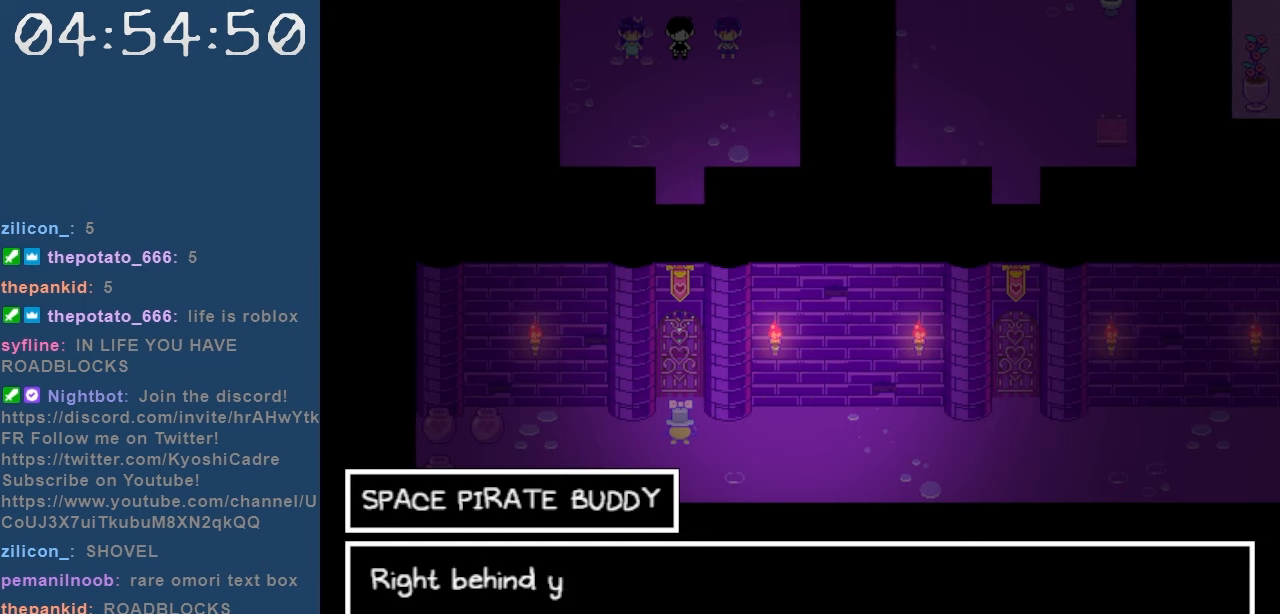
{"keys": [], "events": []}
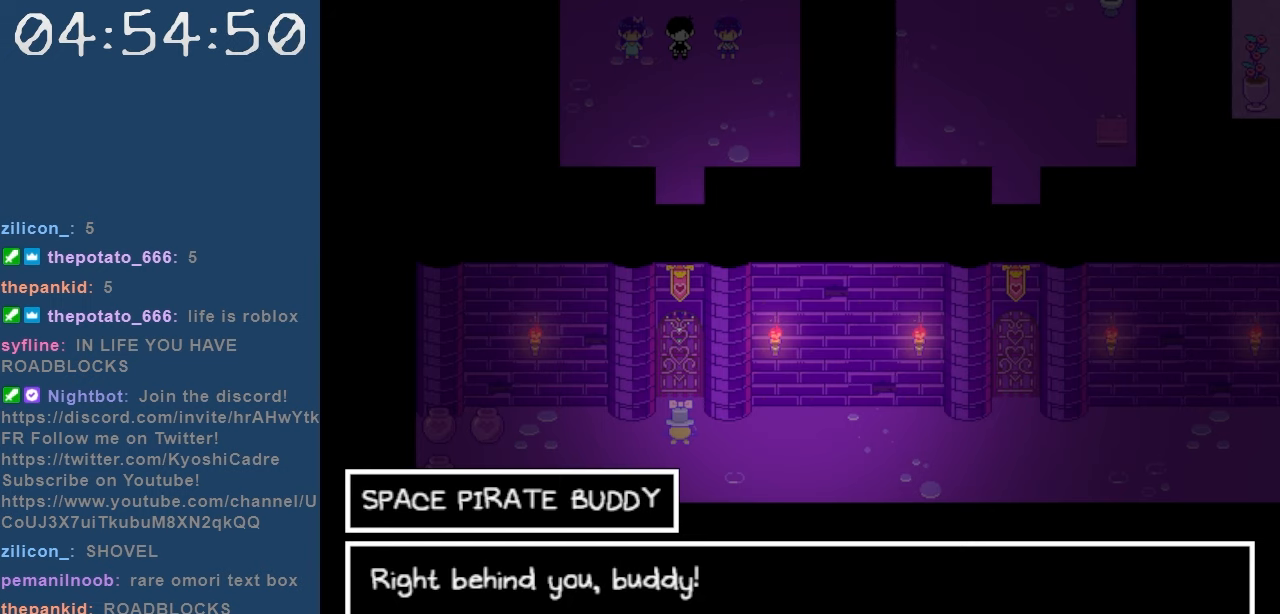
{"keys": [], "events": []}
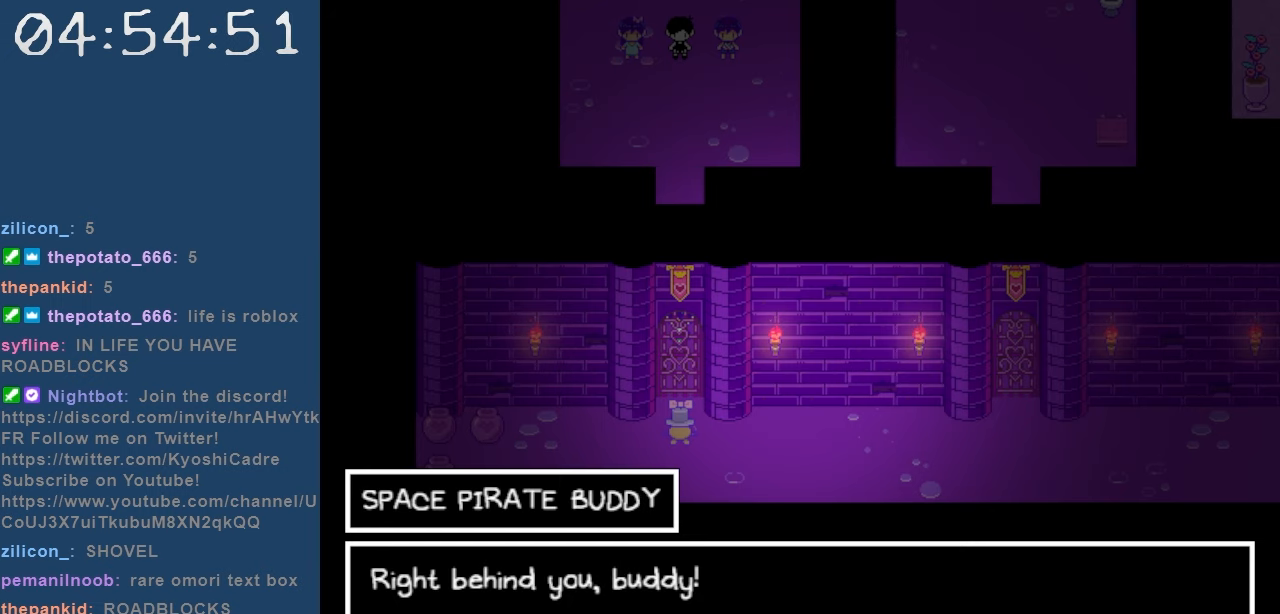
{"keys": [], "events": [[234, "z", "down"], [367, "z", "up"]]}
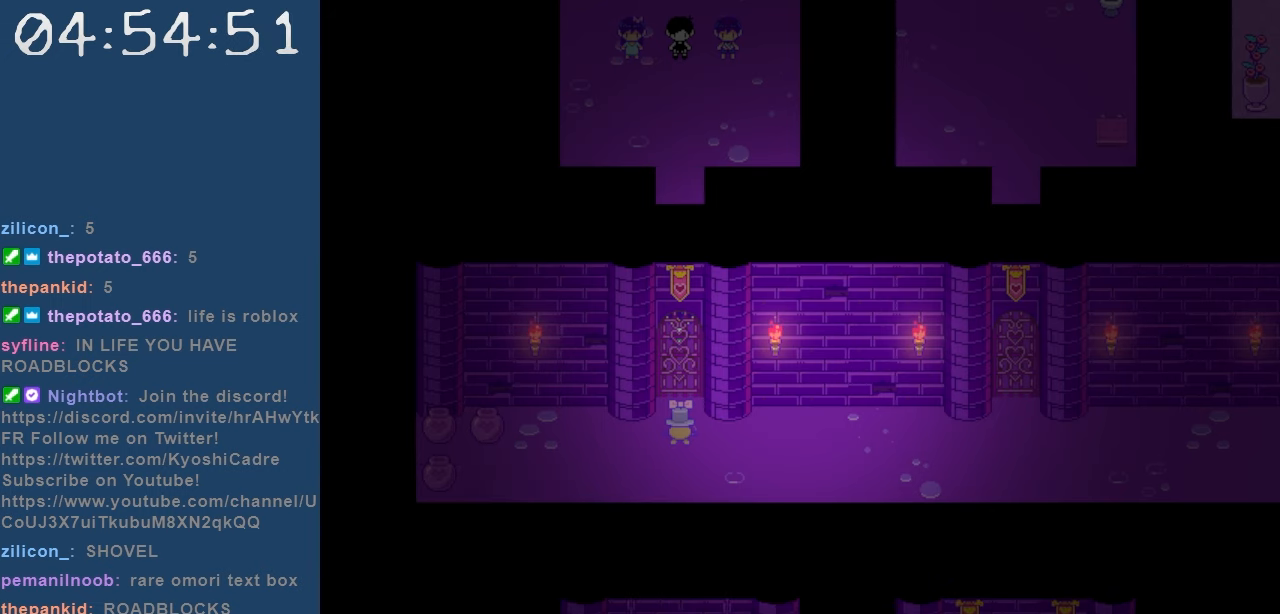
{"keys": [], "events": []}
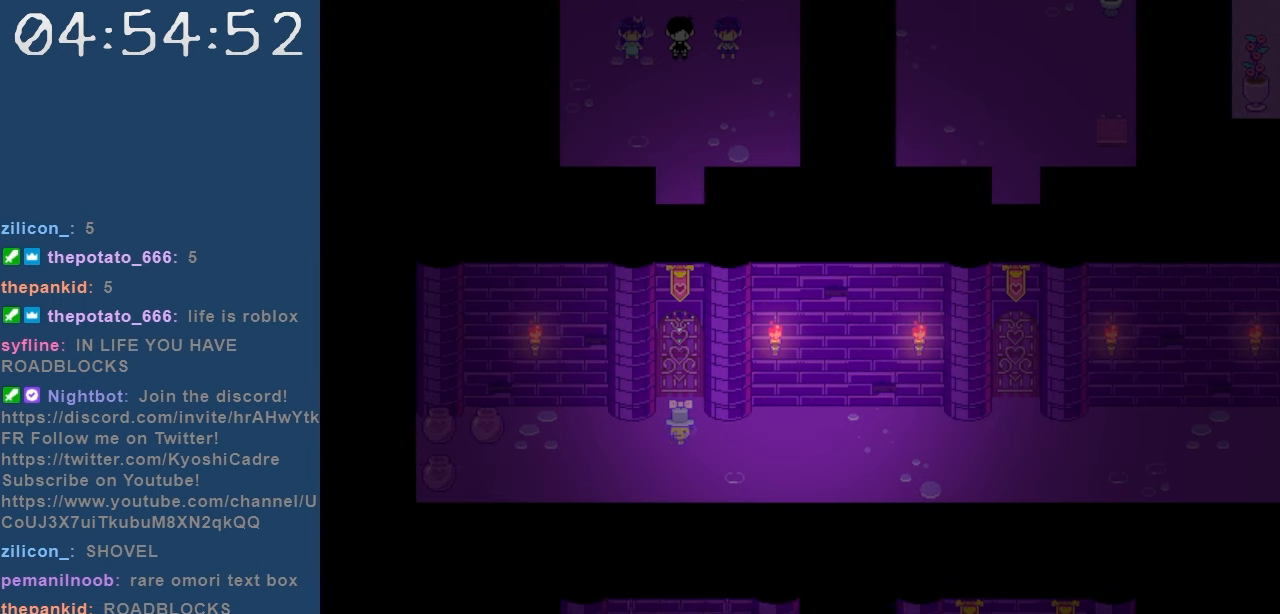
{"keys": [], "events": []}
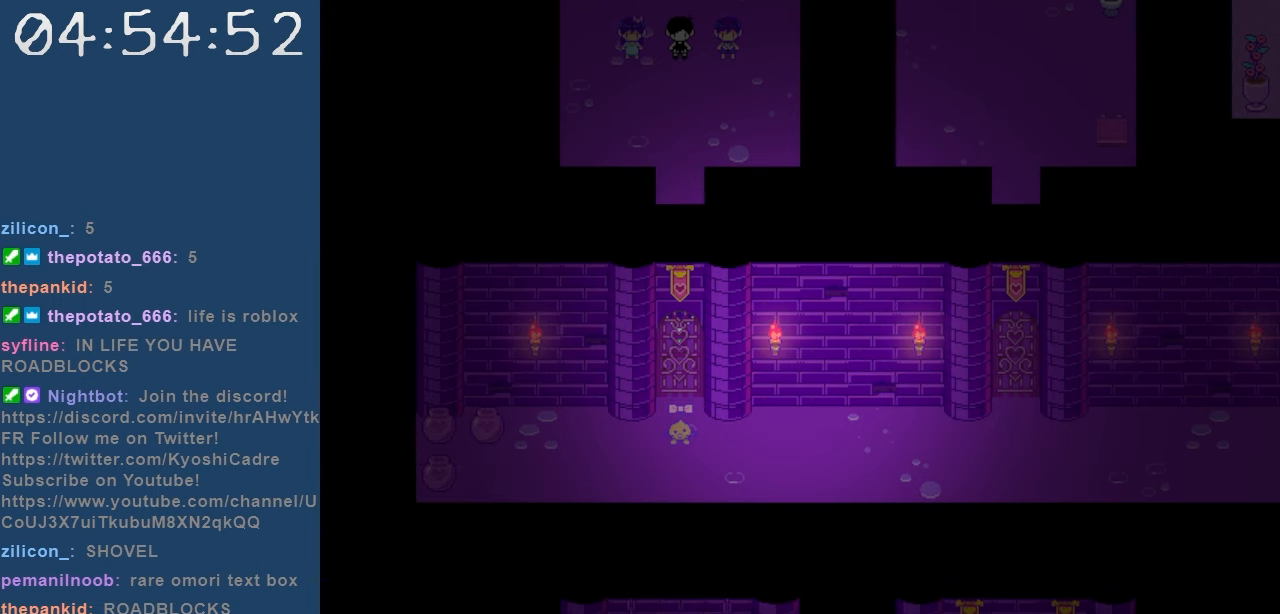
{"keys": [], "events": []}
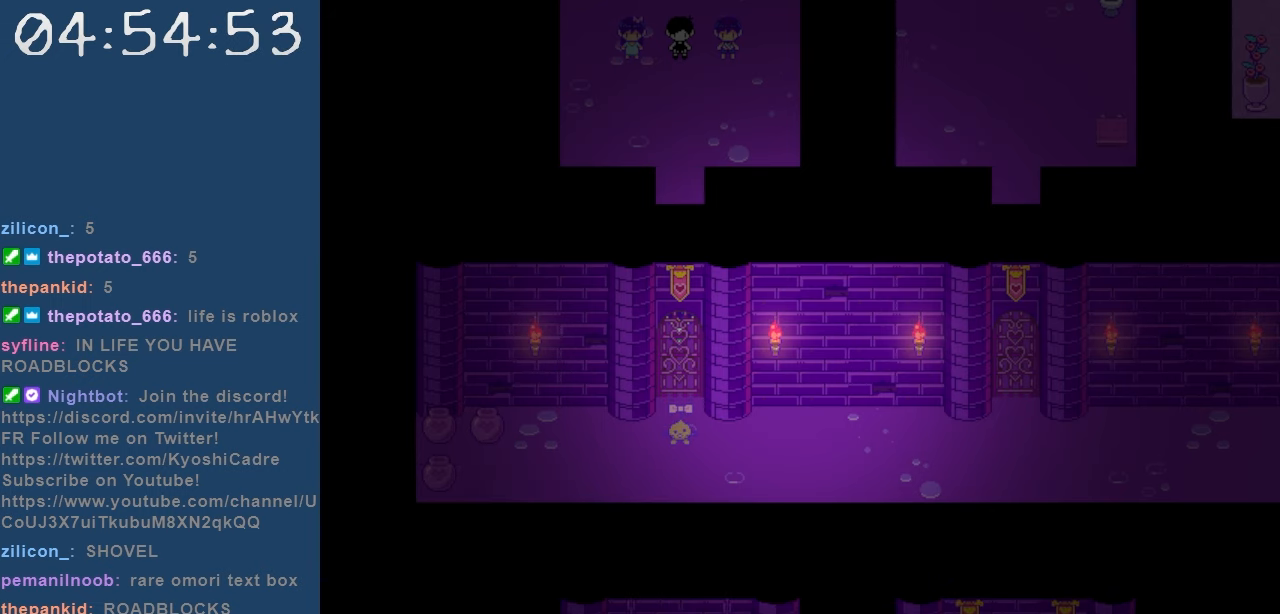
{"keys": [], "events": []}
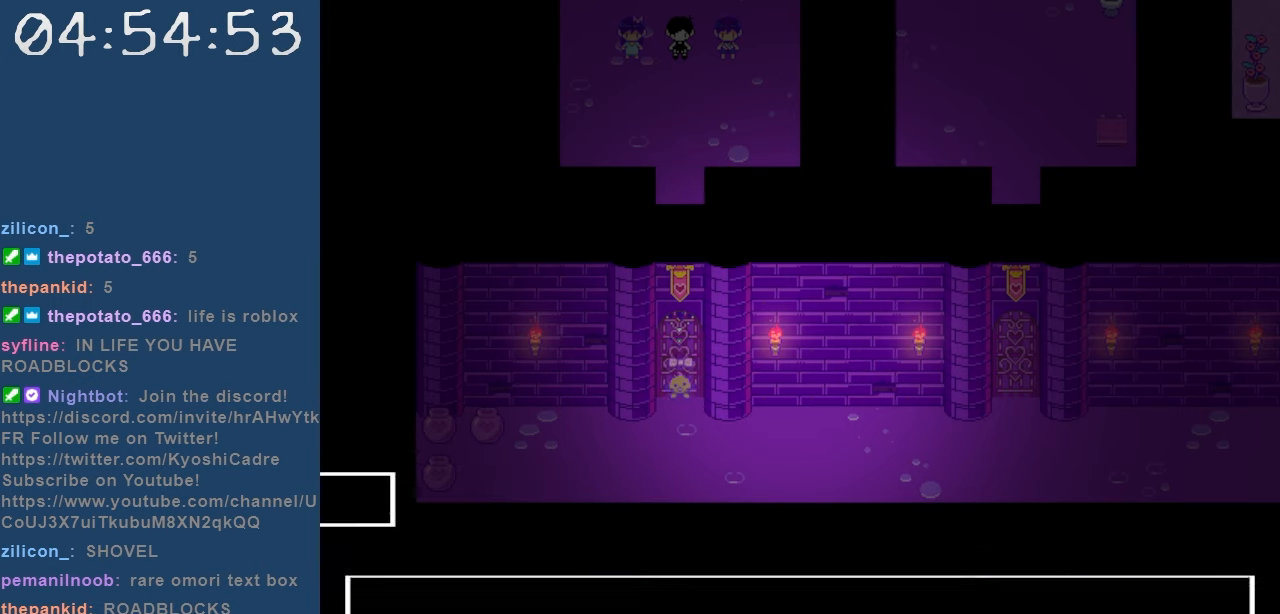
{"keys": [], "events": []}
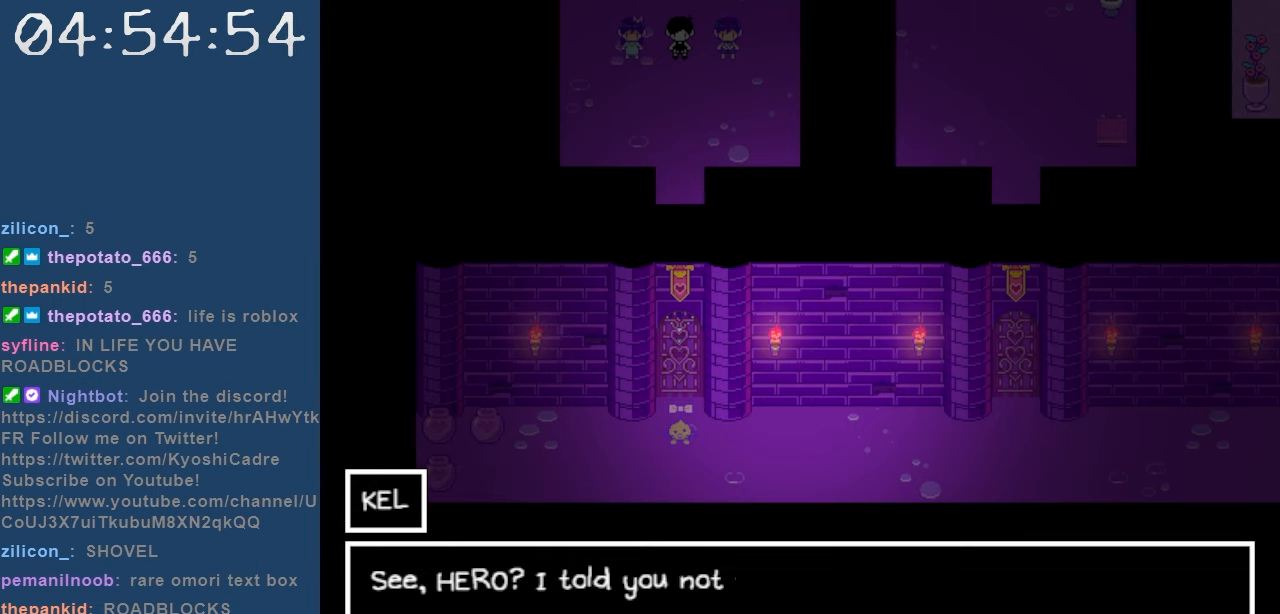
{"keys": [], "events": []}
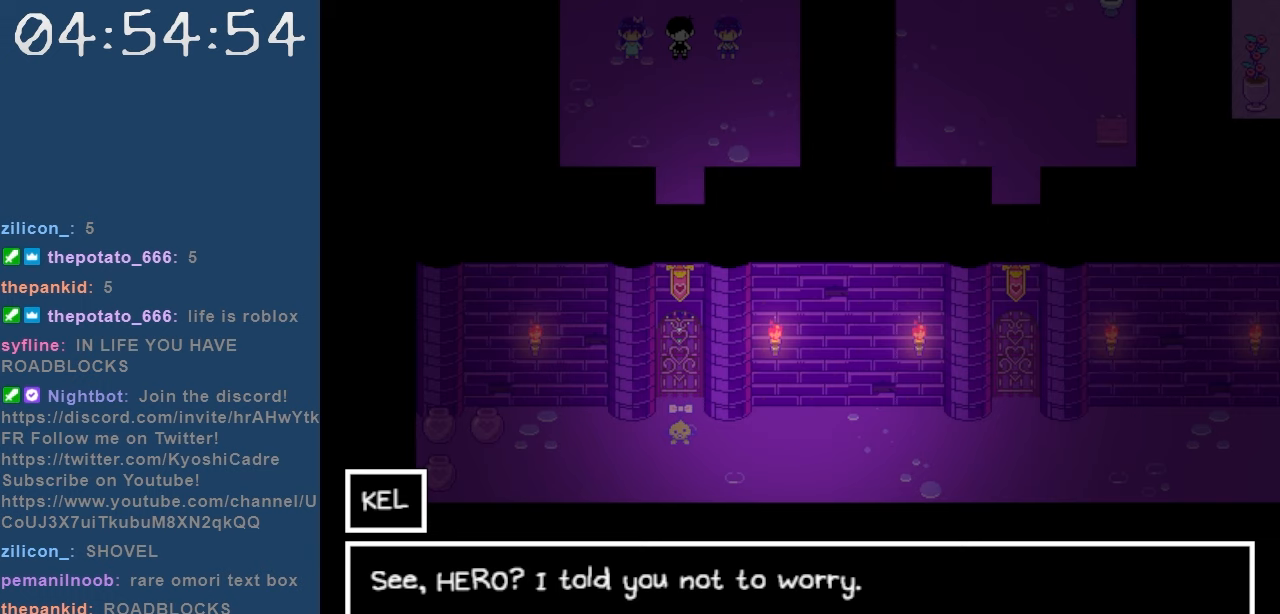
{"keys": [], "events": []}